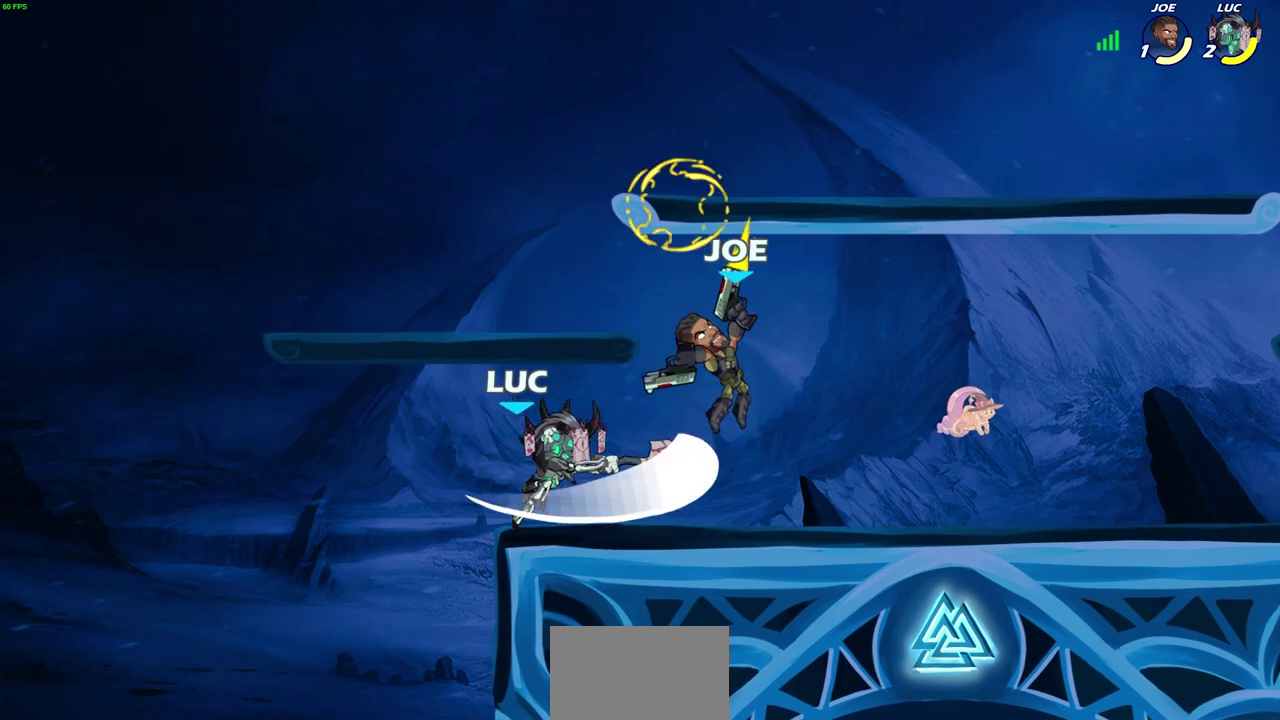
Gameplay with a controller (PlayStation layout); each line is a JSON object with the inputs held at the frame after it (dt_ms = milliseconds from this image to that frame). "events" lists button and stick changes between this image and that frame as [ms after this image, input, new state], when the widget could be followed in between.
{"dt_ms": 600, "buttons": [], "left_stick": "up-right", "right_stick": "center", "events": [[200, "left_stick", "right"], [283, "left_stick", "center"], [433, "CROSS", "down"], [433, "left_stick", "up-left"], [550, "left_stick", "up-right"], [583, "CROSS", "up"]]}
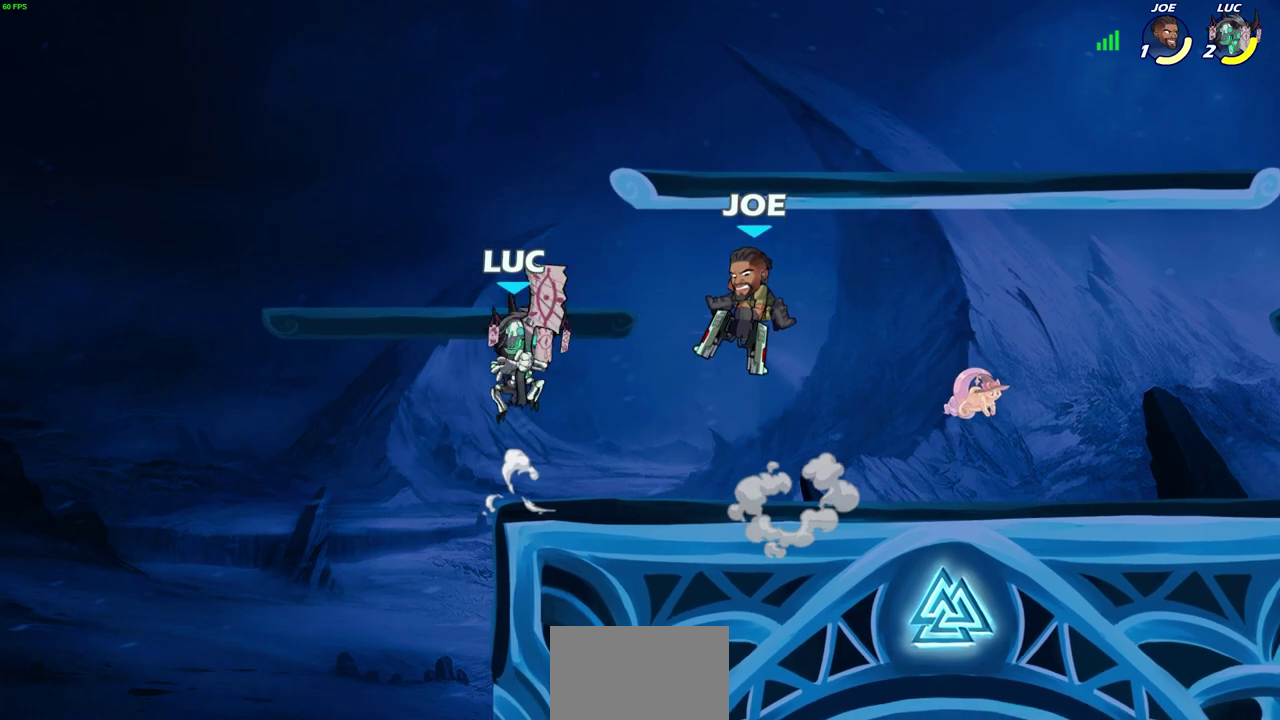
{"dt_ms": 300, "buttons": [], "left_stick": "right", "right_stick": "center", "events": [[83, "left_stick", "down-right"], [217, "left_stick", "right"]]}
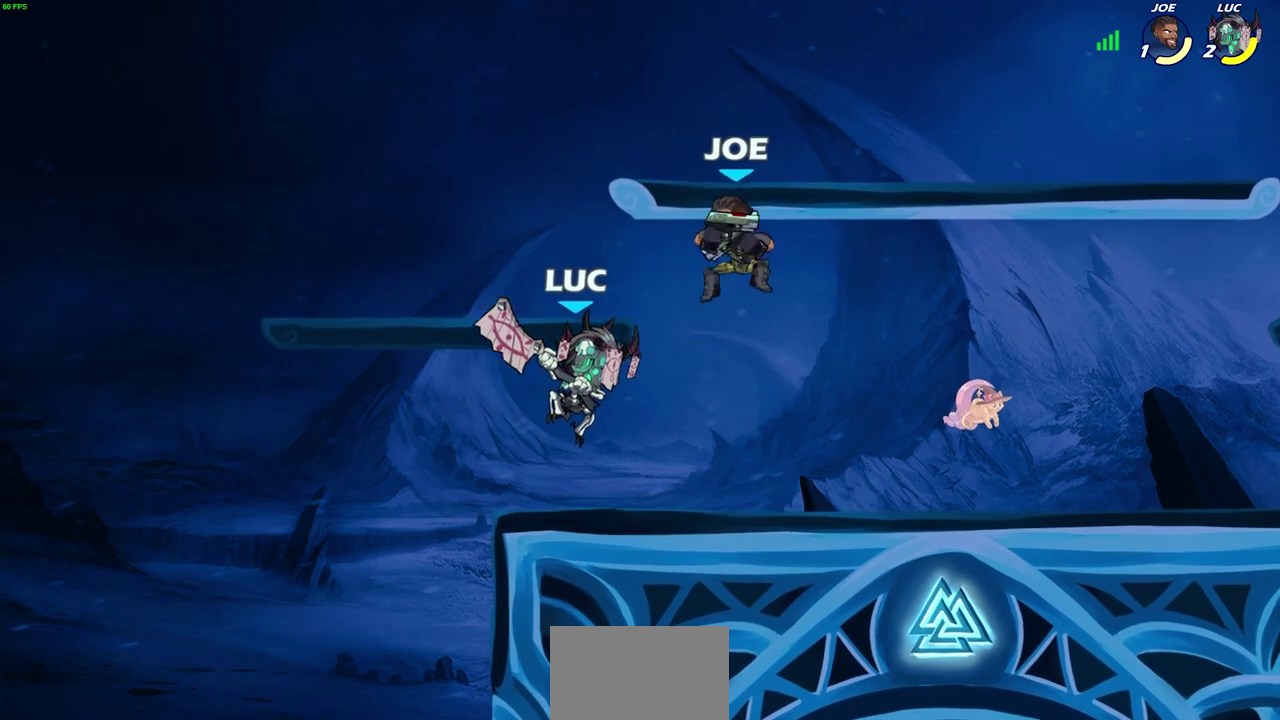
{"dt_ms": 300, "buttons": [], "left_stick": "center", "right_stick": "center", "events": [[17, "R2", "down"], [33, "SQUARE", "down"], [67, "left_stick", "center"], [100, "SQUARE", "up"], [133, "R2", "up"], [217, "SQUARE", "down"], [300, "SQUARE", "up"]]}
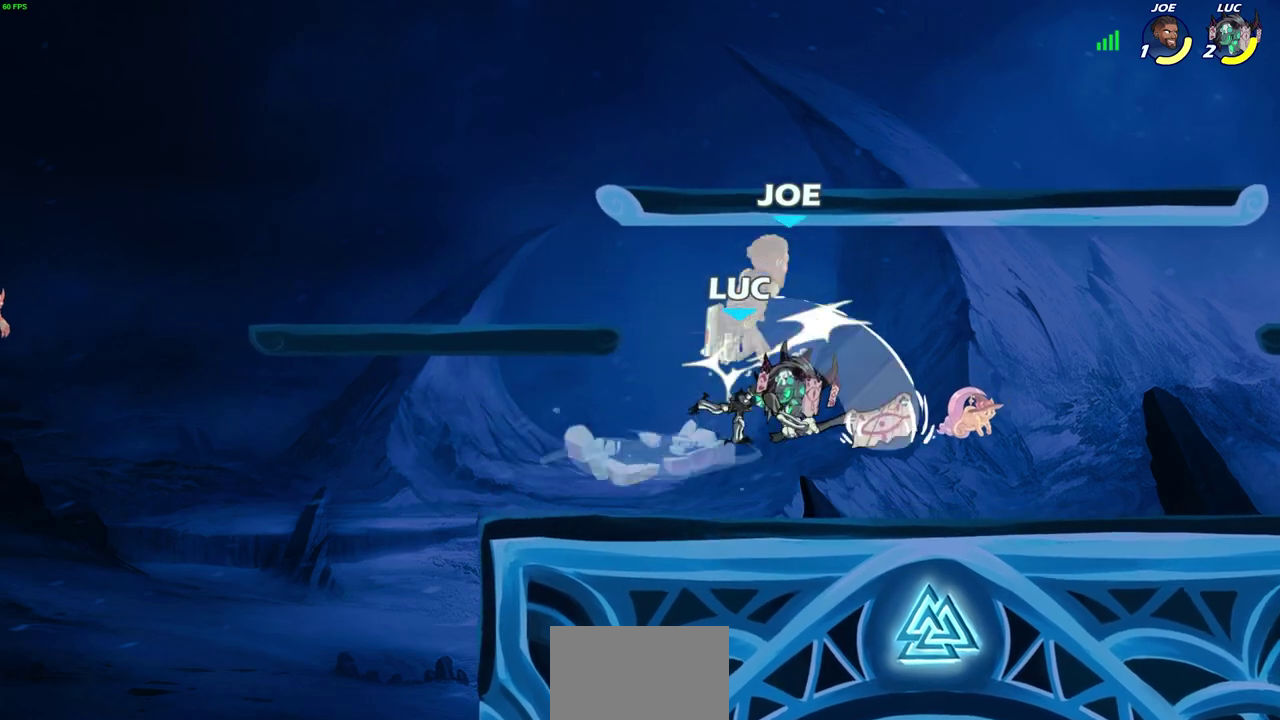
{"dt_ms": 500, "buttons": [], "left_stick": "left", "right_stick": "center", "events": [[83, "SQUARE", "down"], [167, "SQUARE", "up"], [300, "CROSS", "down"], [333, "SQUARE", "down"], [367, "CROSS", "up"], [383, "SQUARE", "up"], [467, "left_stick", "left"]]}
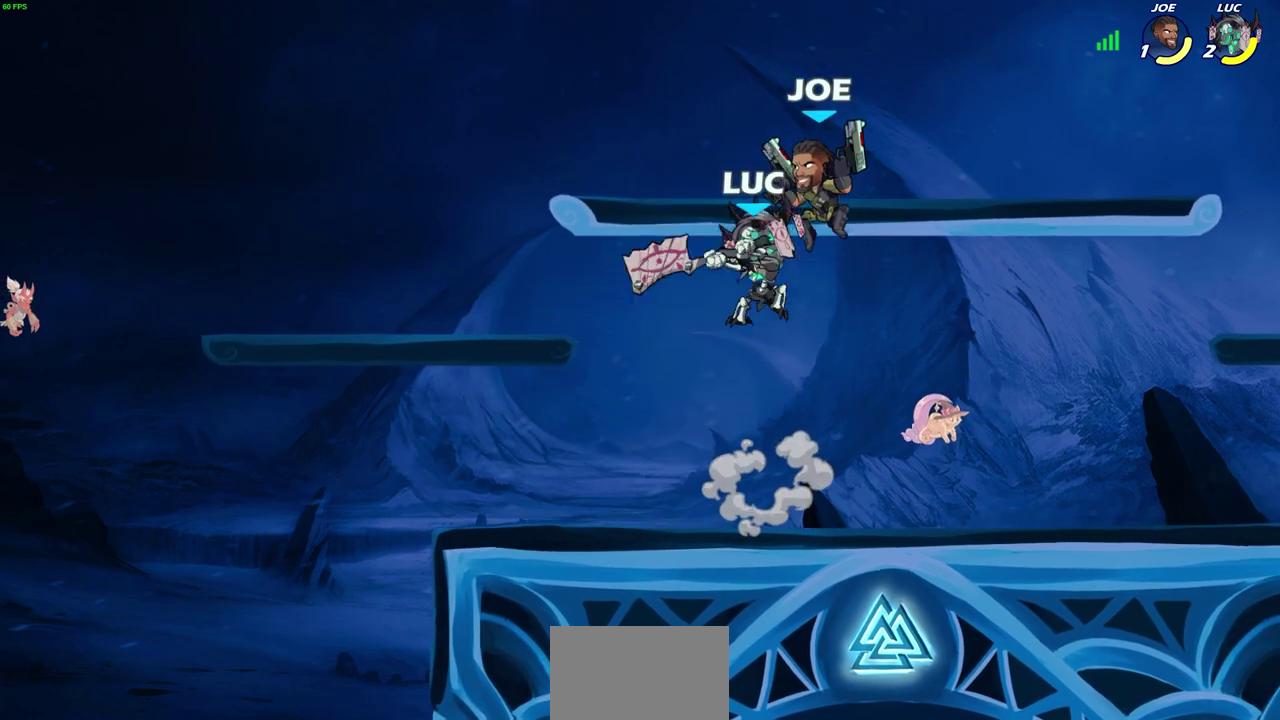
{"dt_ms": 600, "buttons": ["CROSS"], "left_stick": "up-left", "right_stick": "center", "events": [[67, "left_stick", "up-left"], [183, "left_stick", "up-right"], [467, "left_stick", "left"], [517, "left_stick", "up-left"], [550, "CROSS", "down"]]}
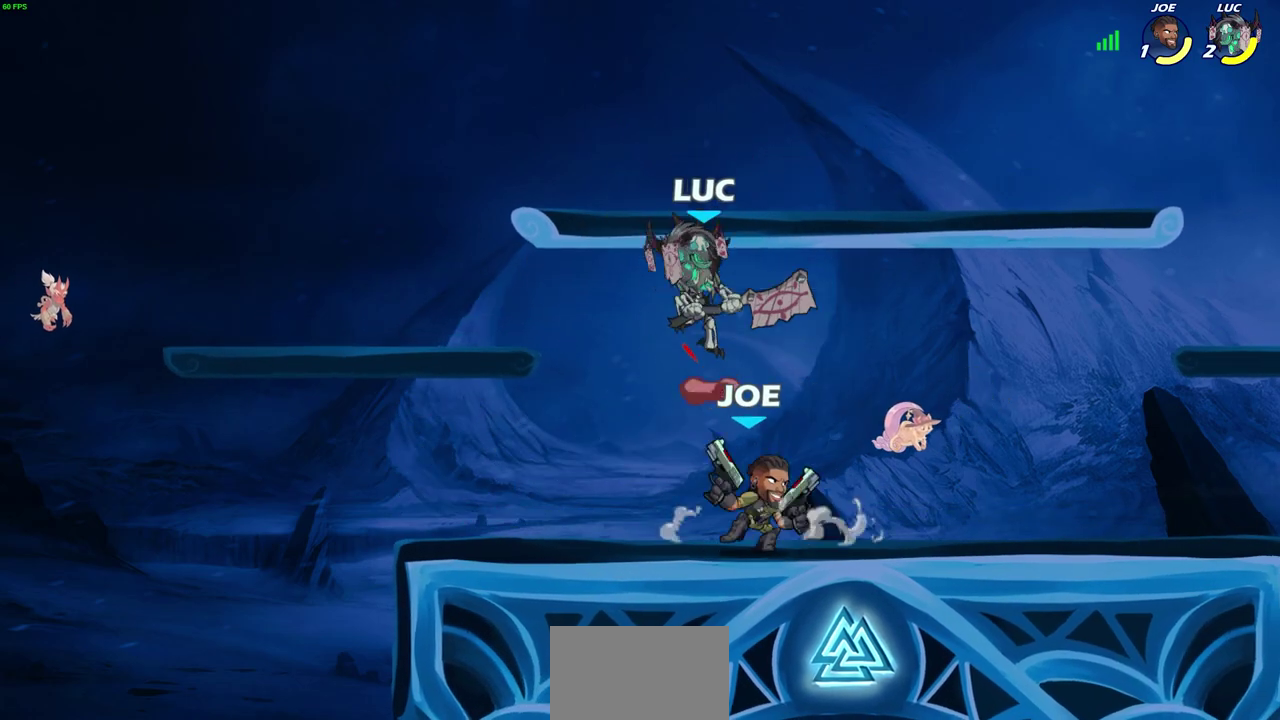
{"dt_ms": 600, "buttons": [], "left_stick": "left", "right_stick": "center", "events": [[33, "left_stick", "up"], [100, "CROSS", "up"], [100, "left_stick", "up-right"], [233, "left_stick", "down"], [350, "left_stick", "down-left"], [567, "left_stick", "left"]]}
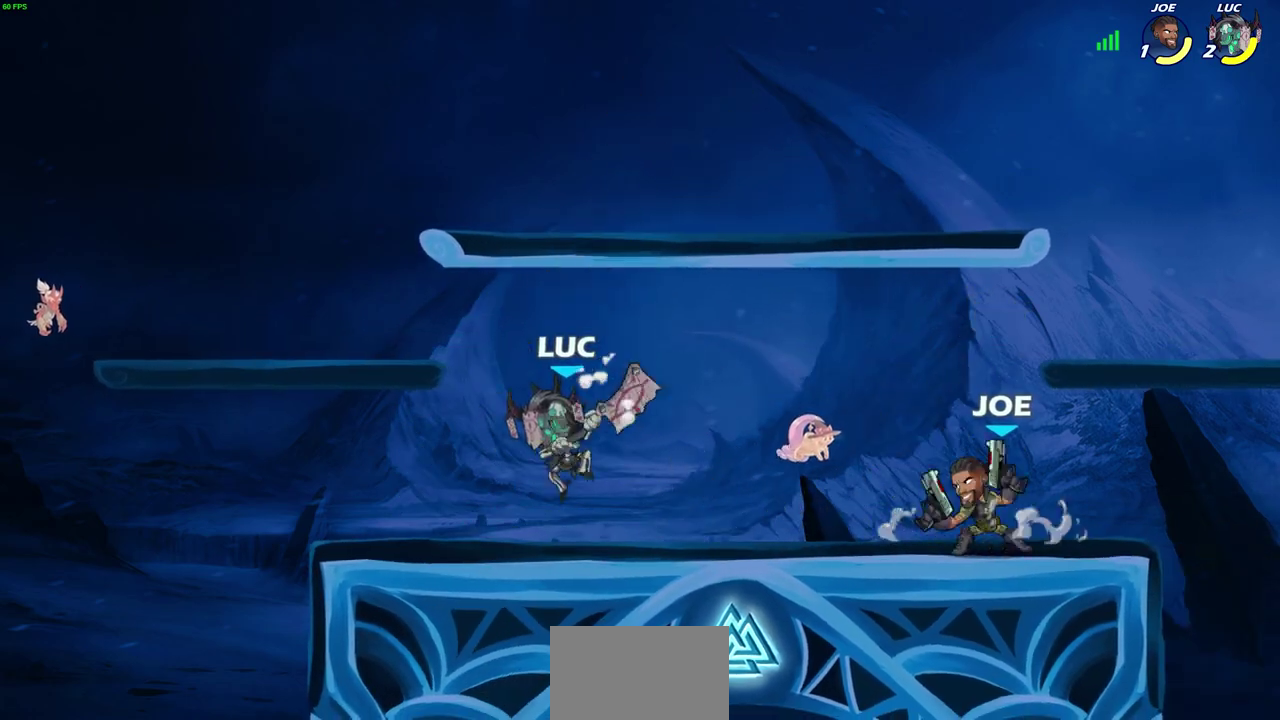
{"dt_ms": 700, "buttons": [], "left_stick": "left", "right_stick": "center", "events": [[233, "left_stick", "up-right"], [283, "left_stick", "right"], [433, "R2", "down"], [567, "R2", "up"], [583, "left_stick", "up-left"], [633, "left_stick", "left"]]}
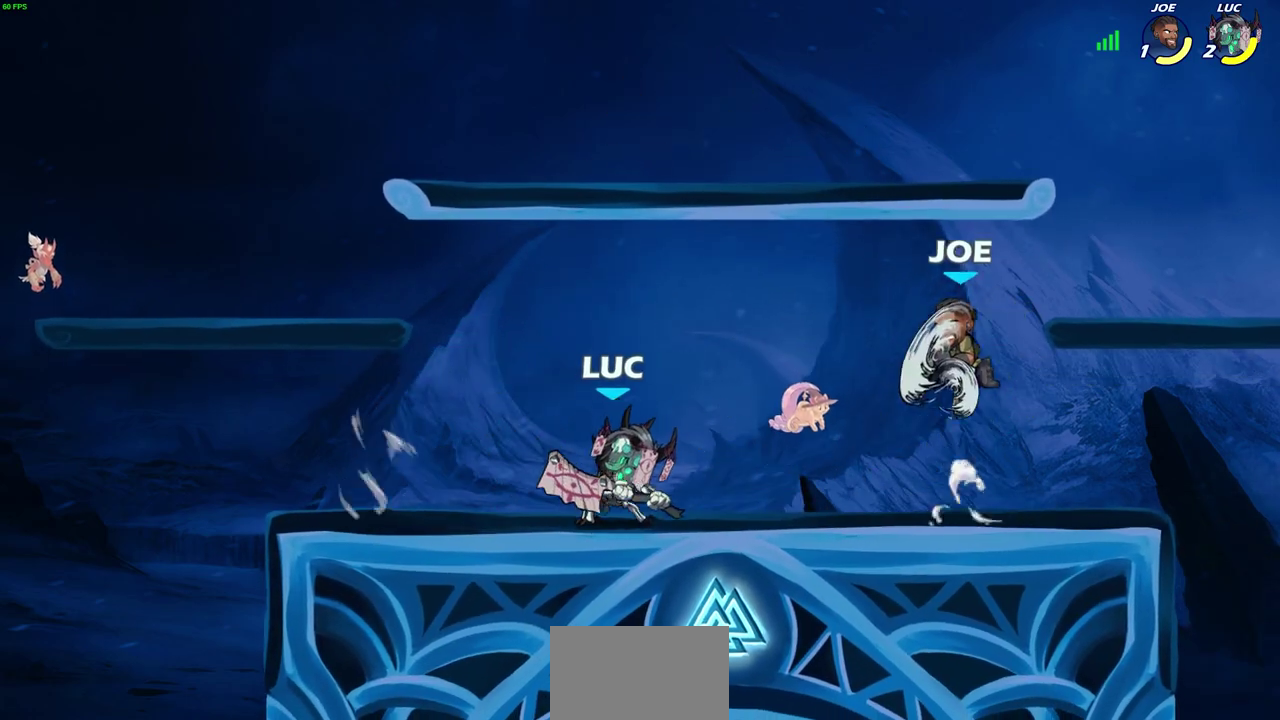
{"dt_ms": 500, "buttons": [], "left_stick": "left", "right_stick": "center", "events": [[167, "left_stick", "right"], [500, "left_stick", "left"]]}
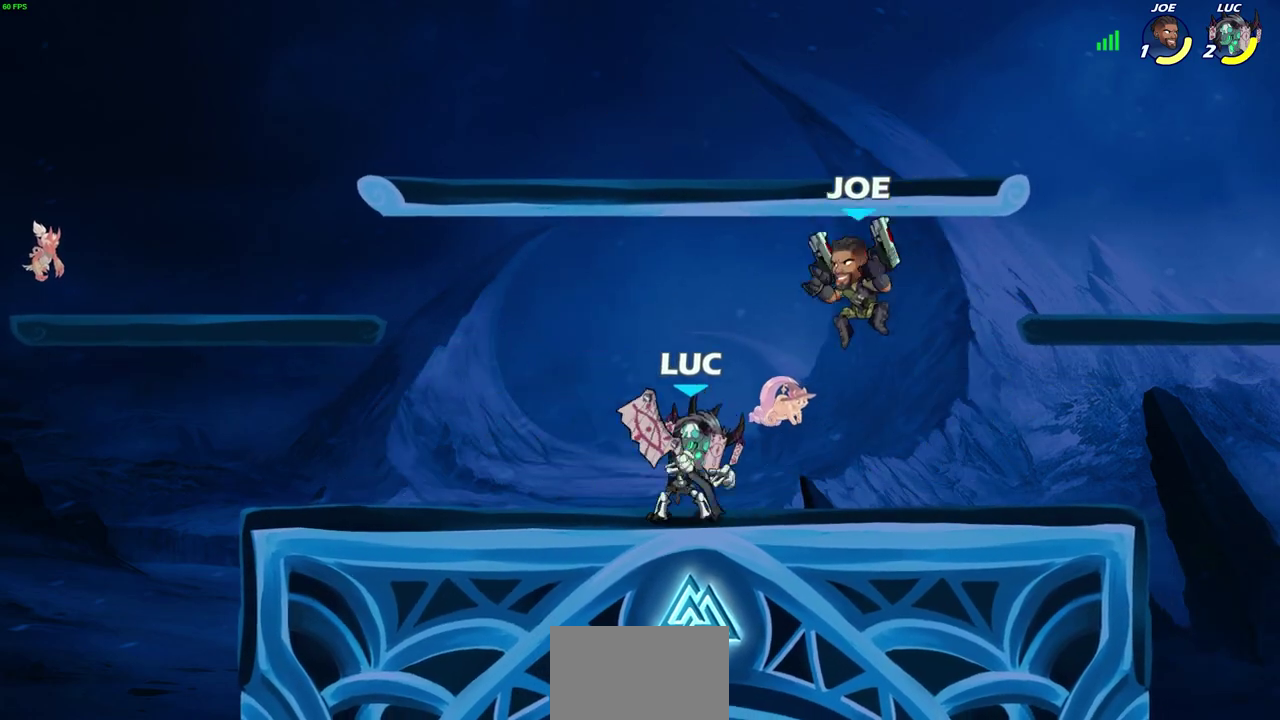
{"dt_ms": 300, "buttons": [], "left_stick": "left", "right_stick": "center", "events": []}
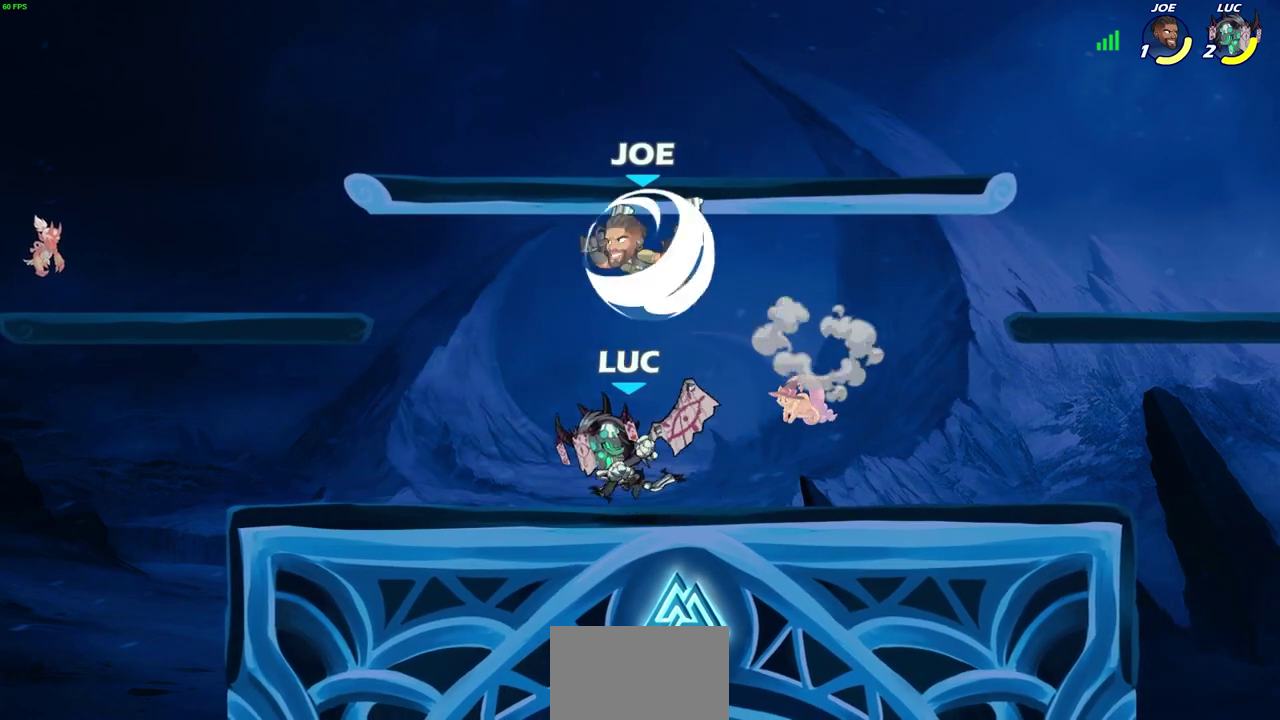
{"dt_ms": 300, "buttons": [], "left_stick": "center", "right_stick": "center", "events": [[17, "left_stick", "up-left"], [133, "left_stick", "up-right"], [200, "left_stick", "center"], [217, "SQUARE", "down"], [283, "SQUARE", "up"]]}
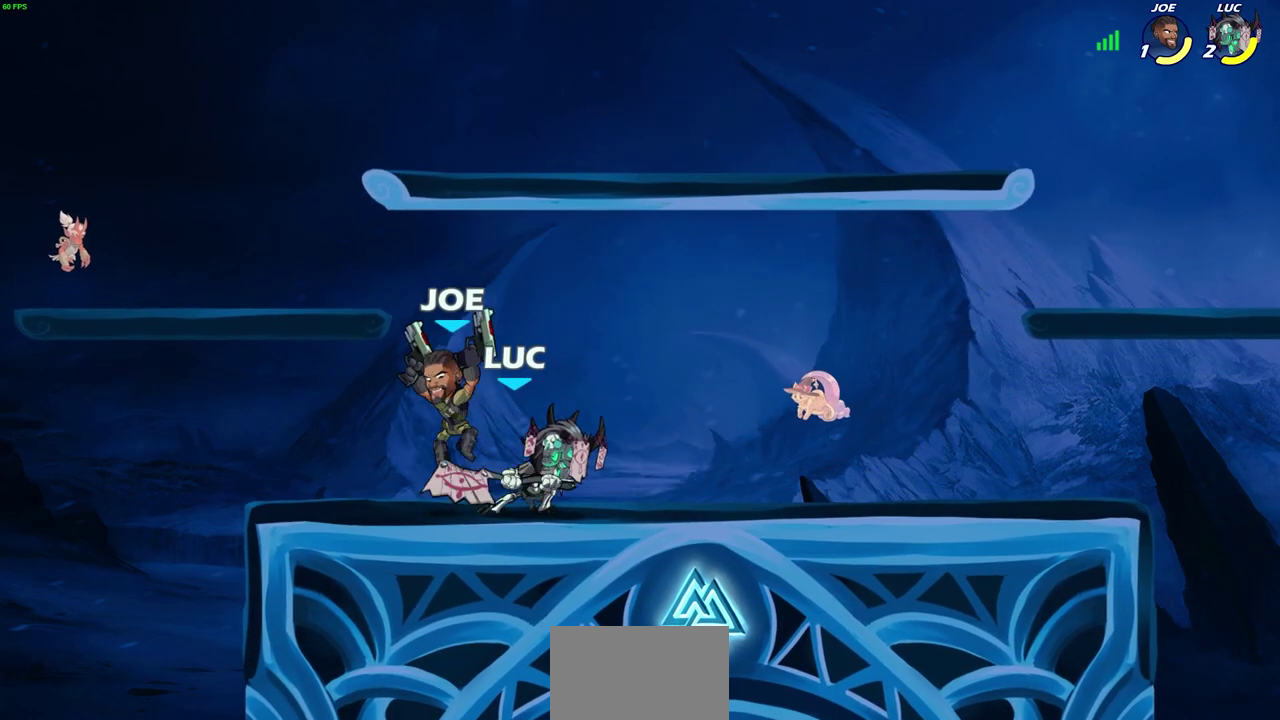
{"dt_ms": 600, "buttons": [], "left_stick": "center", "right_stick": "center", "events": [[67, "left_stick", "left"], [217, "left_stick", "up-left"], [267, "left_stick", "center"]]}
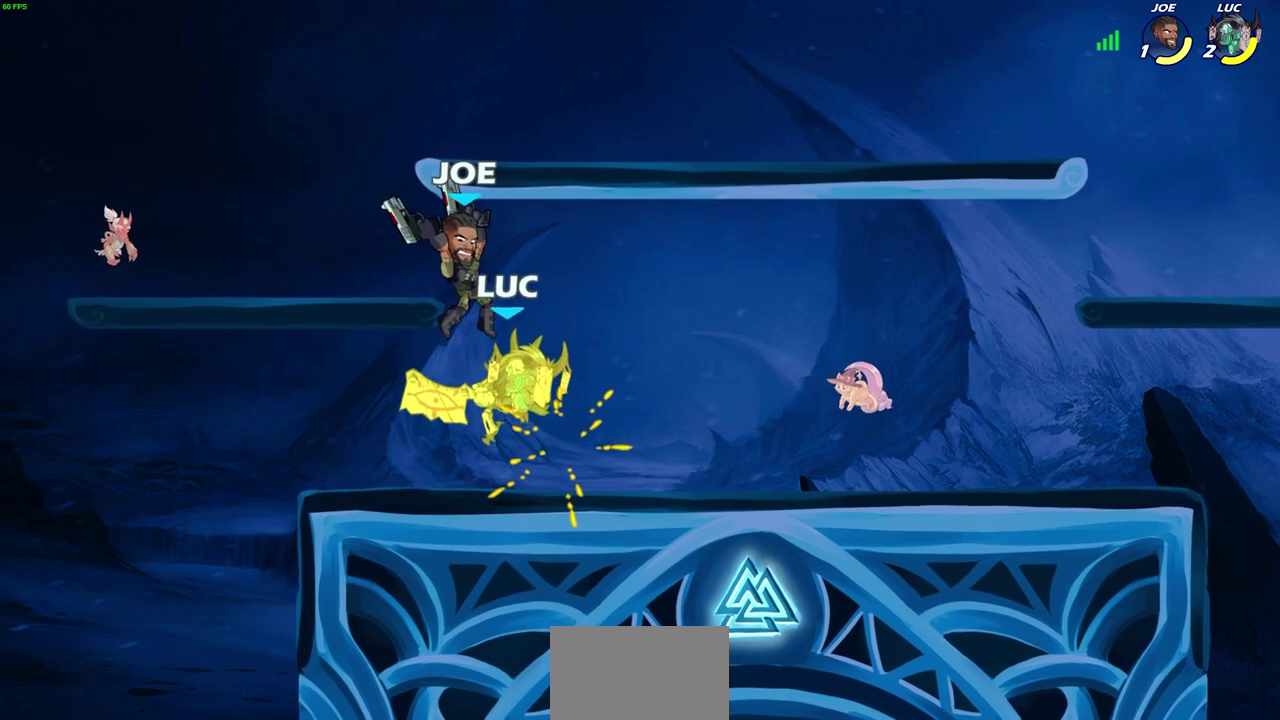
{"dt_ms": 600, "buttons": ["R2"], "left_stick": "right", "right_stick": "center", "events": [[400, "left_stick", "right"], [583, "R2", "down"]]}
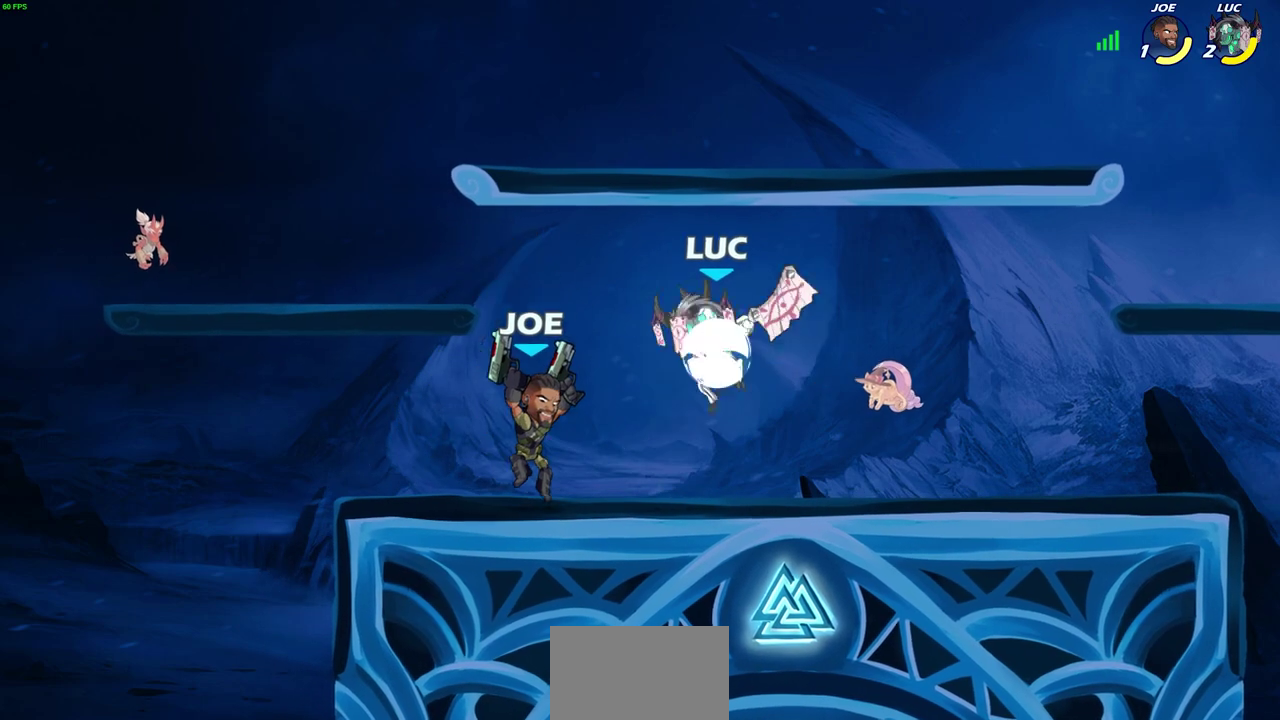
{"dt_ms": 600, "buttons": [], "left_stick": "right", "right_stick": "center", "events": [[233, "R2", "up"], [233, "left_stick", "up-left"], [250, "SQUARE", "down"], [350, "SQUARE", "up"], [383, "left_stick", "right"]]}
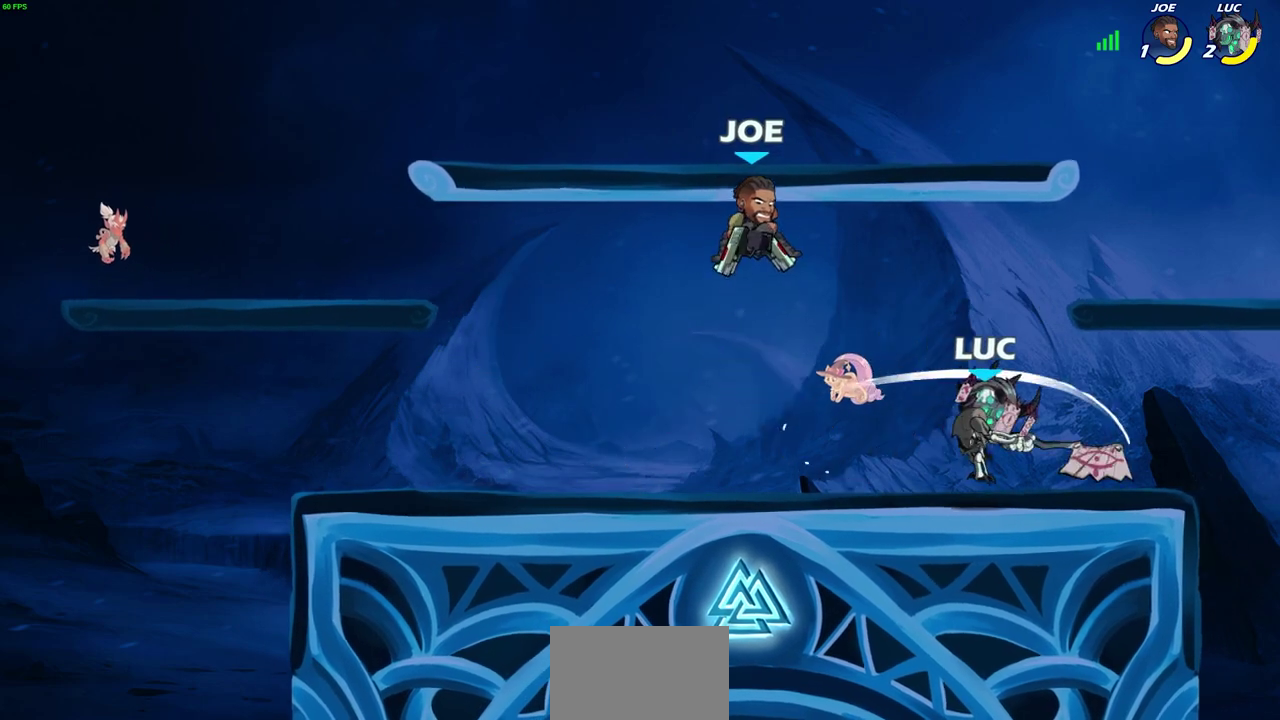
{"dt_ms": 500, "buttons": [], "left_stick": "center", "right_stick": "center", "events": [[217, "left_stick", "up"], [333, "left_stick", "down-left"], [400, "SQUARE", "down"], [467, "SQUARE", "up"], [483, "left_stick", "center"]]}
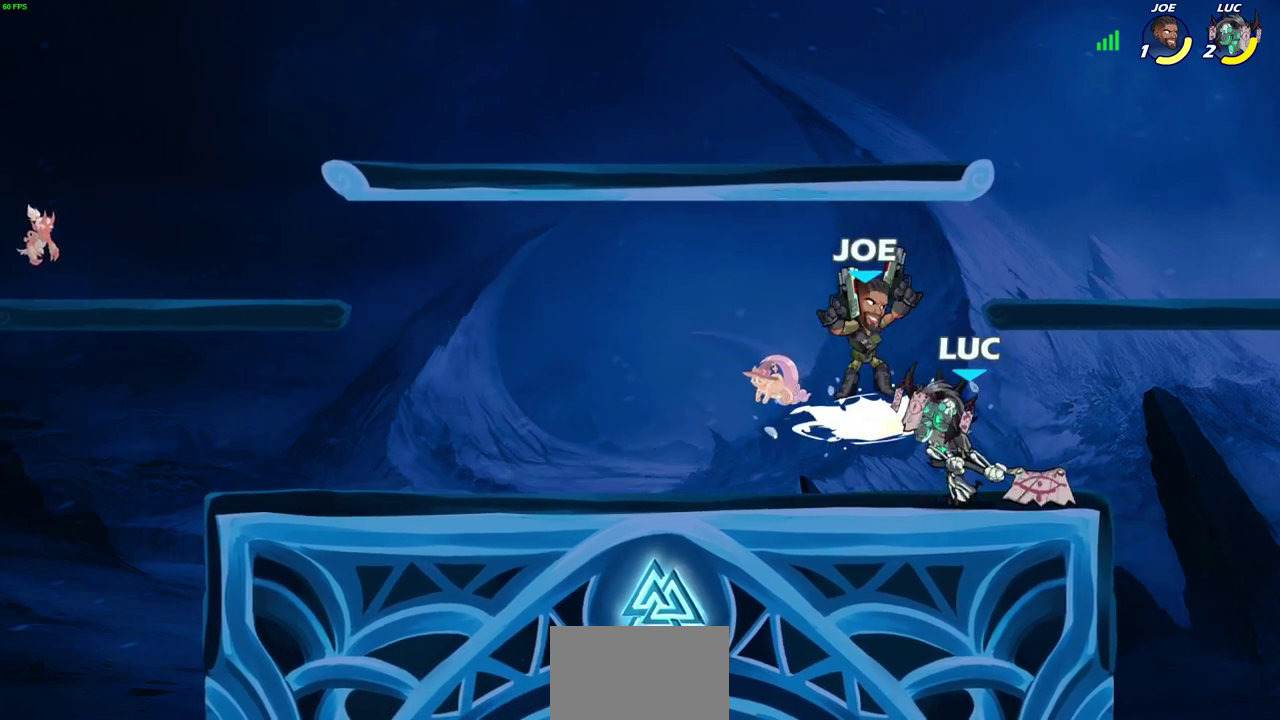
{"dt_ms": 600, "buttons": [], "left_stick": "left", "right_stick": "center", "events": [[433, "left_stick", "up-left"], [567, "left_stick", "left"]]}
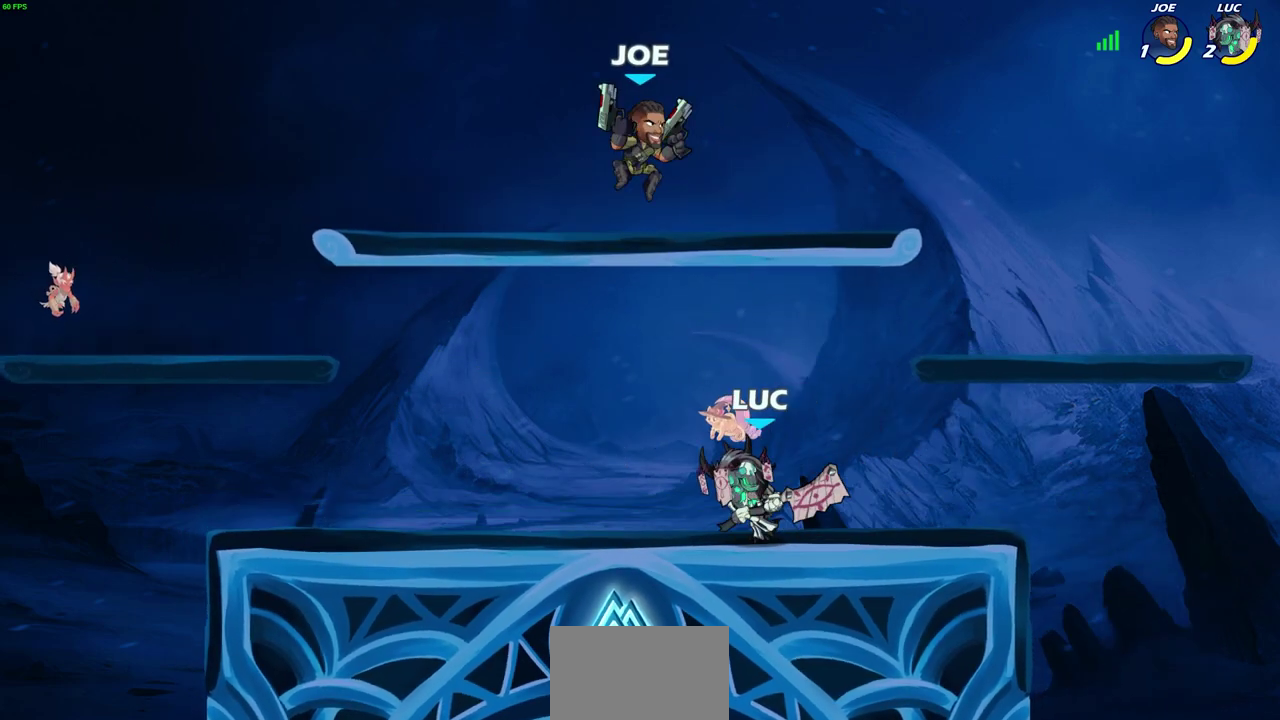
{"dt_ms": 300, "buttons": [], "left_stick": "up", "right_stick": "center", "events": [[217, "left_stick", "down-right"], [283, "left_stick", "up"]]}
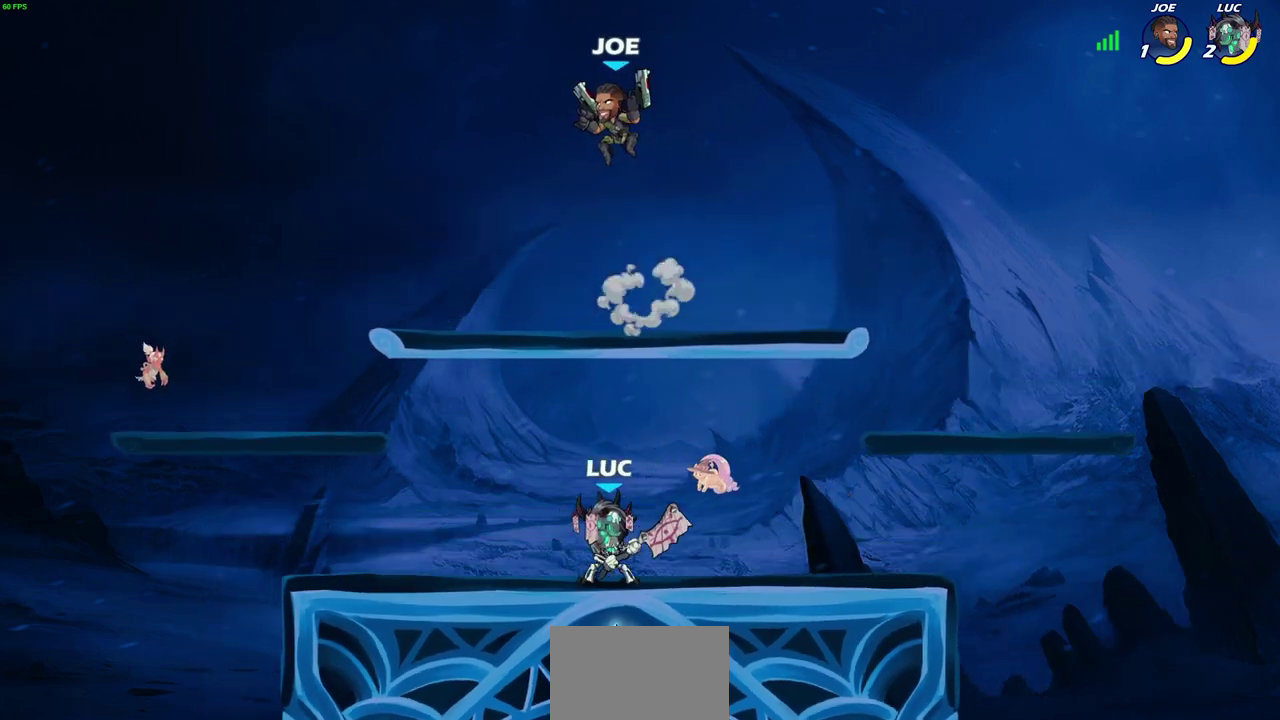
{"dt_ms": 400, "buttons": [], "left_stick": "left", "right_stick": "center", "events": [[117, "left_stick", "up-right"], [167, "left_stick", "center"], [333, "left_stick", "left"]]}
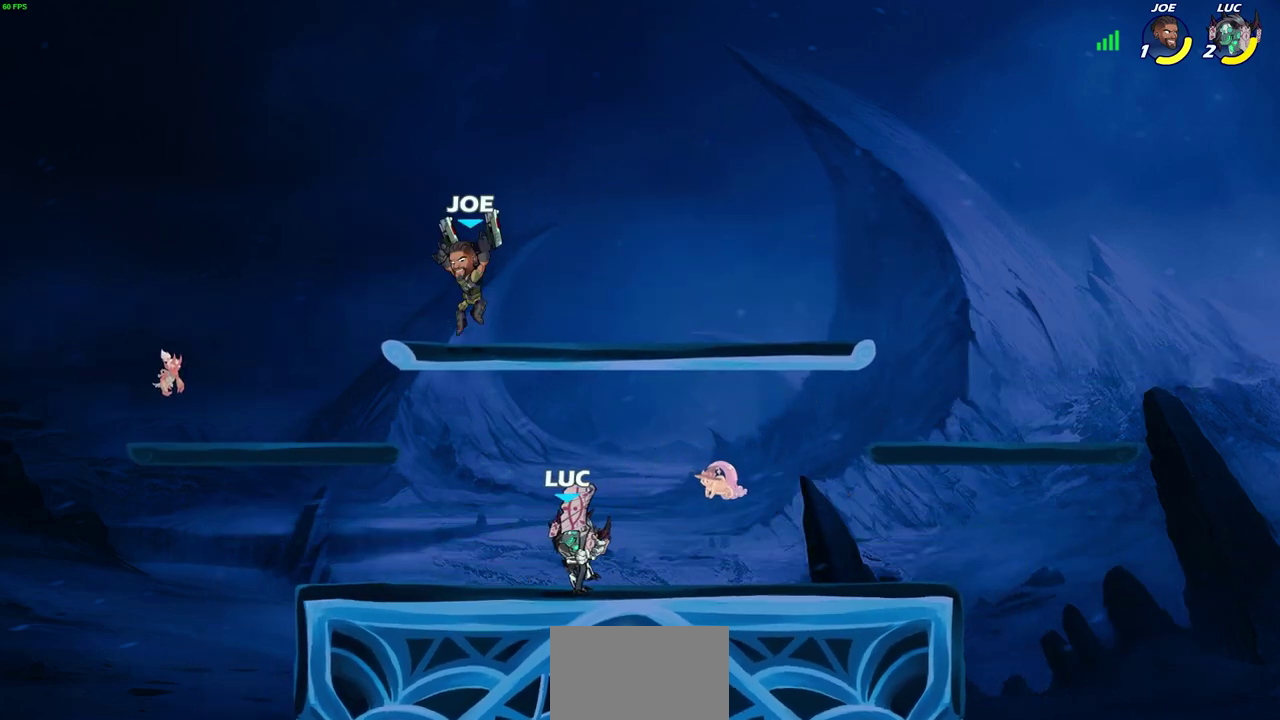
{"dt_ms": 600, "buttons": [], "left_stick": "center", "right_stick": "center", "events": [[67, "left_stick", "center"], [100, "CIRCLE", "down"], [167, "CIRCLE", "up"]]}
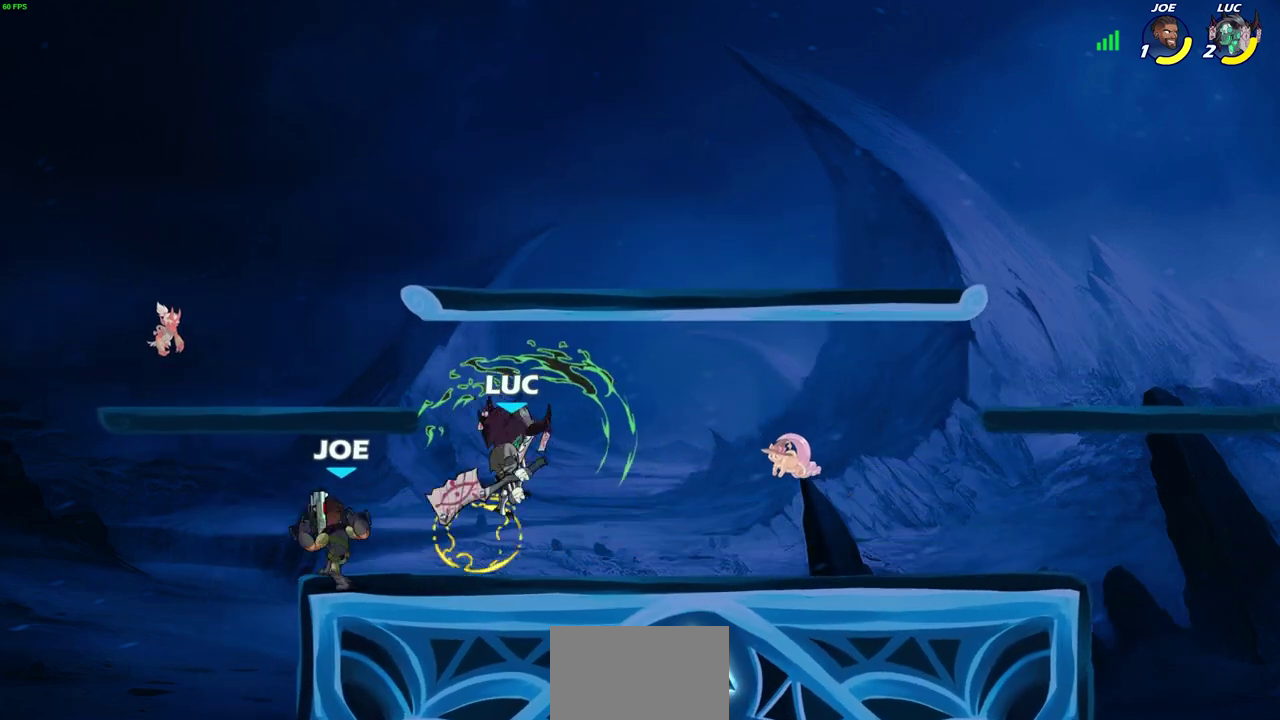
{"dt_ms": 500, "buttons": [], "left_stick": "center", "right_stick": "center", "events": [[67, "left_stick", "up-left"], [283, "CROSS", "down"], [350, "left_stick", "up"], [433, "left_stick", "up-right"], [450, "CROSS", "up"], [483, "left_stick", "center"]]}
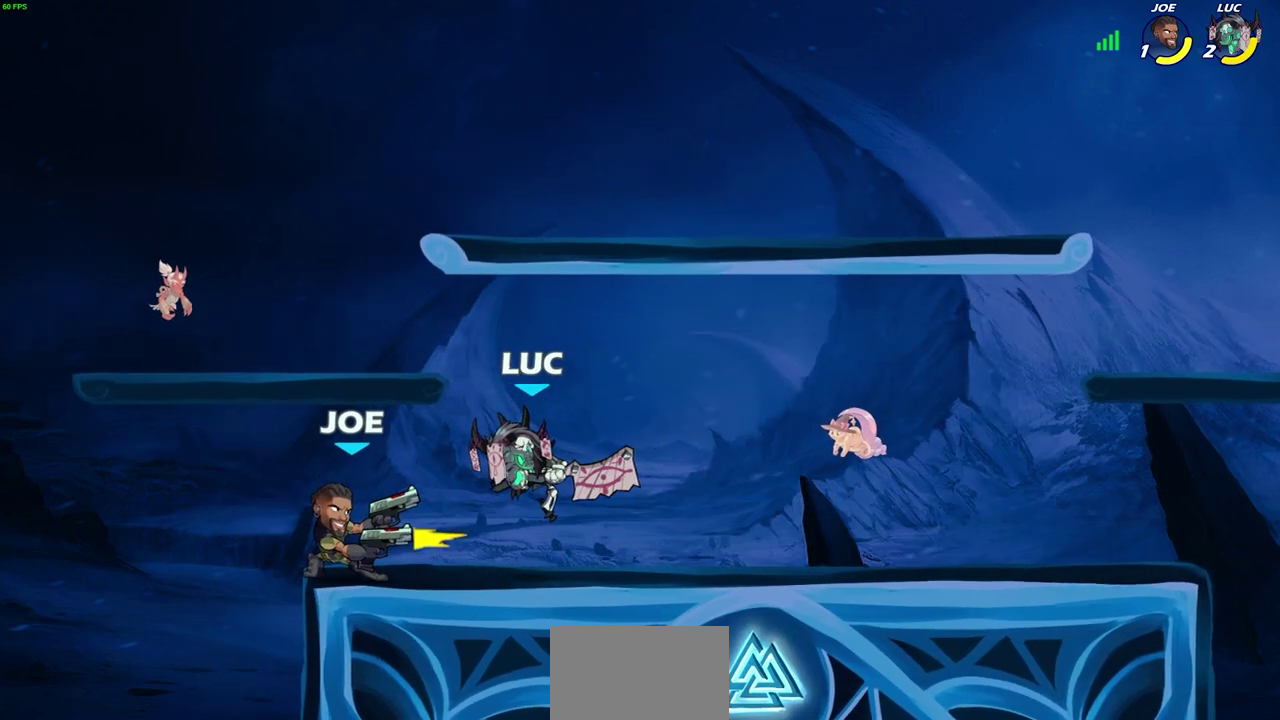
{"dt_ms": 600, "buttons": ["R2"], "left_stick": "left", "right_stick": "center", "events": [[350, "left_stick", "left"], [467, "R2", "down"]]}
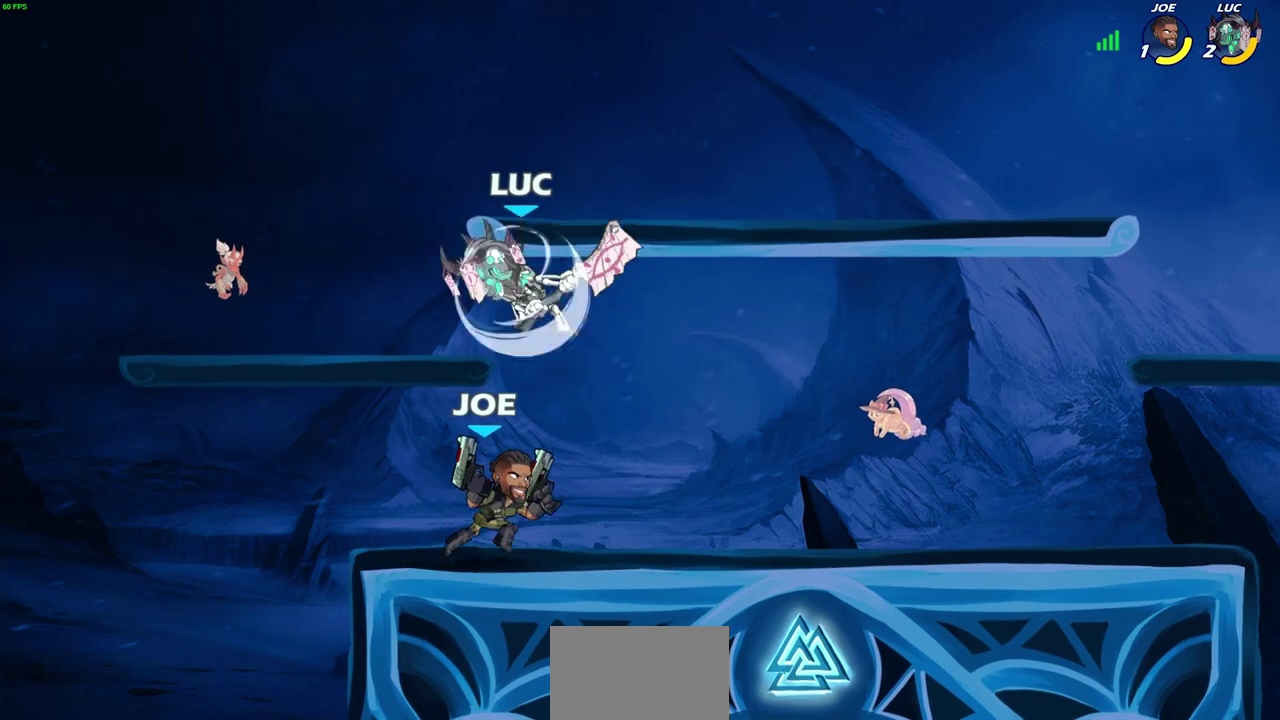
{"dt_ms": 600, "buttons": [], "left_stick": "center", "right_stick": "center", "events": [[83, "R2", "up"], [133, "SQUARE", "down"], [183, "left_stick", "up-right"], [217, "SQUARE", "up"], [283, "left_stick", "right"], [450, "left_stick", "center"]]}
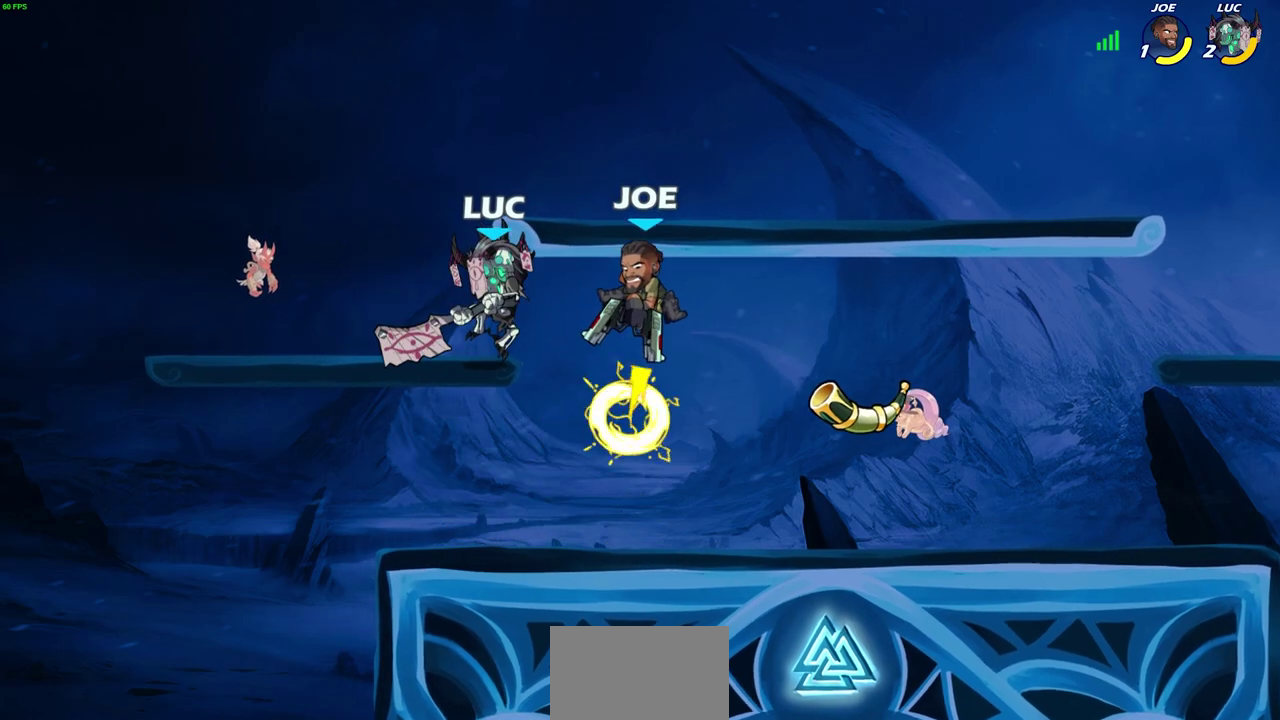
{"dt_ms": 300, "buttons": [], "left_stick": "center", "right_stick": "center", "events": [[200, "SQUARE", "down"], [267, "SQUARE", "up"]]}
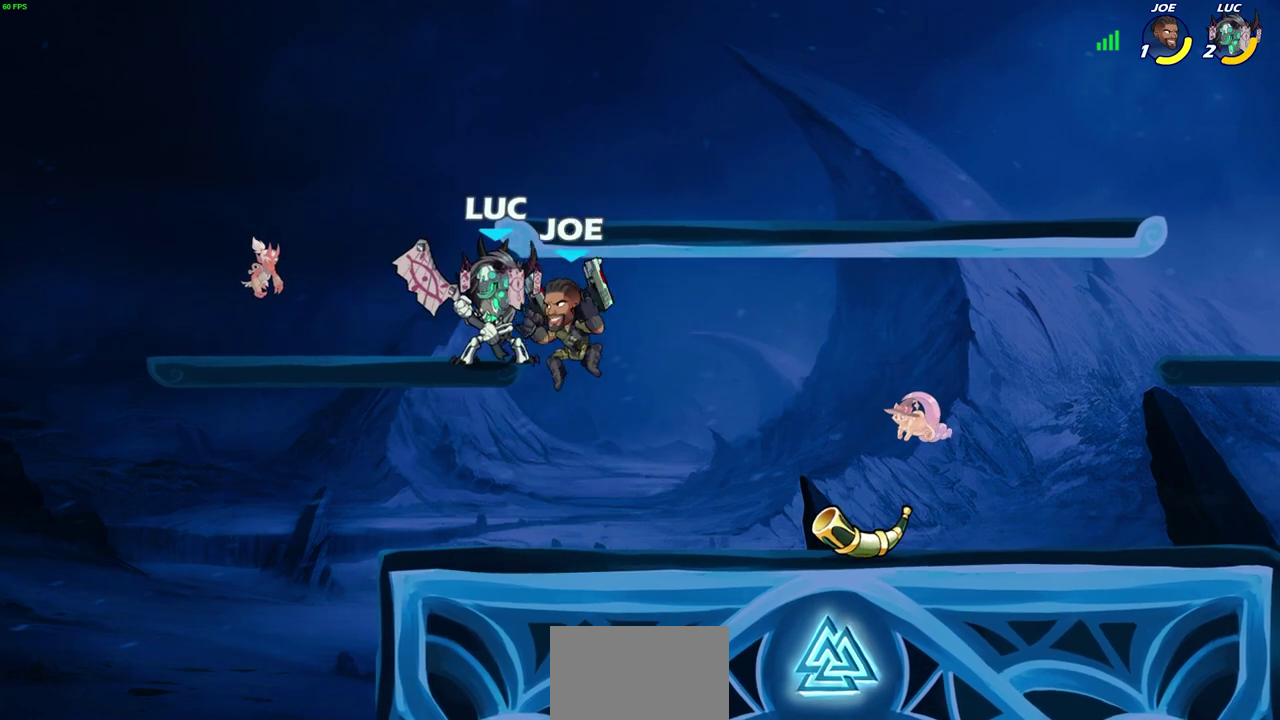
{"dt_ms": 300, "buttons": [], "left_stick": "center", "right_stick": "center", "events": [[67, "SQUARE", "down"], [150, "SQUARE", "up"], [217, "SQUARE", "down"], [300, "SQUARE", "up"]]}
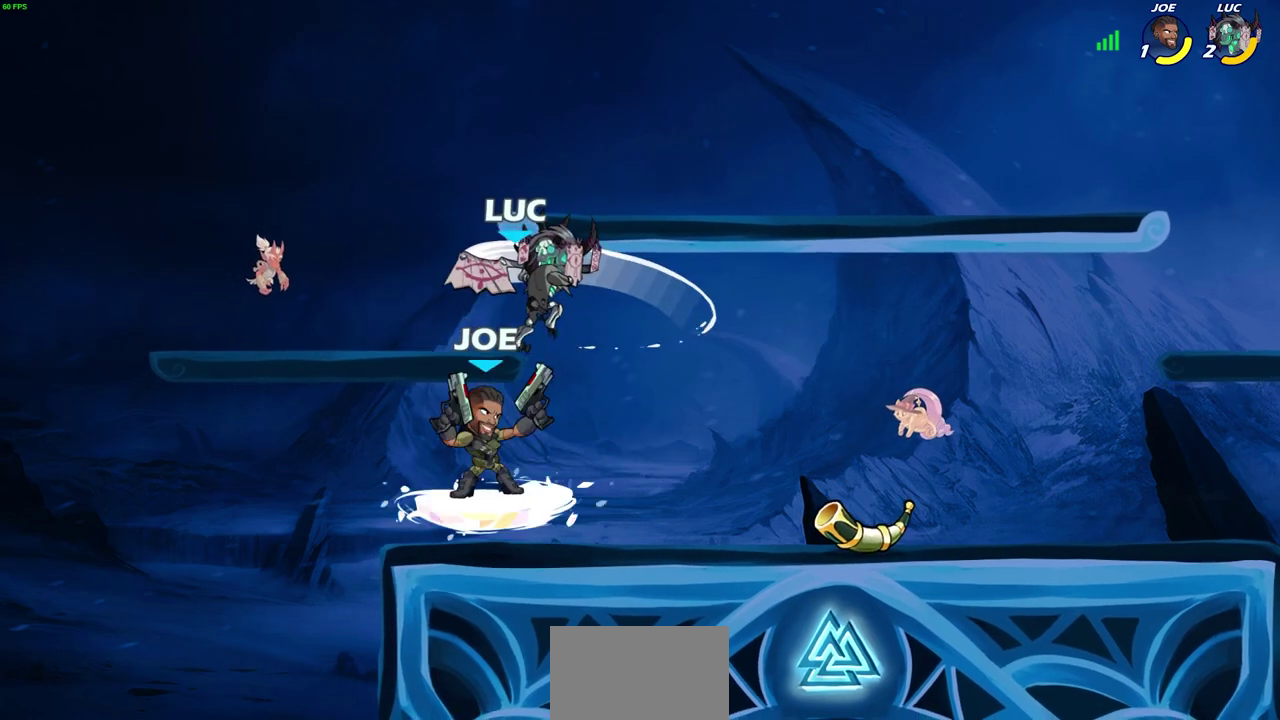
{"dt_ms": 500, "buttons": [], "left_stick": "left", "right_stick": "center", "events": [[217, "left_stick", "left"], [350, "left_stick", "down-left"], [400, "left_stick", "left"]]}
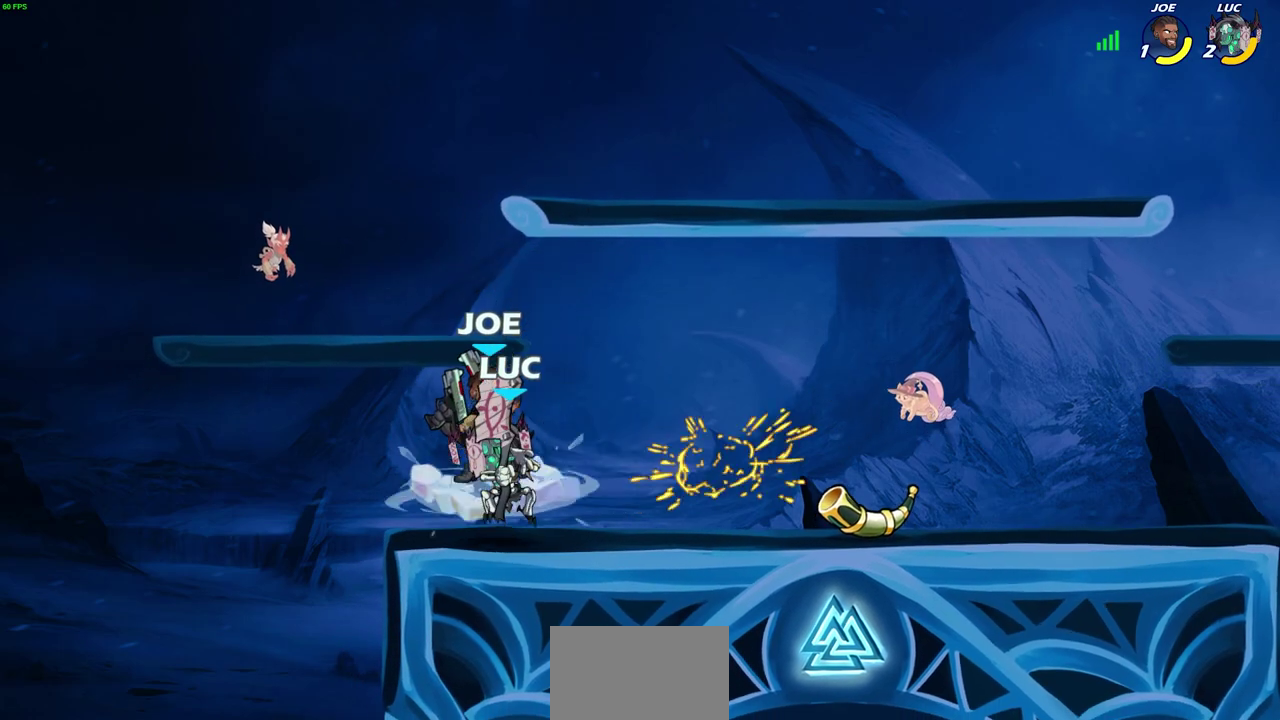
{"dt_ms": 600, "buttons": [], "left_stick": "center", "right_stick": "center", "events": [[33, "left_stick", "down-left"], [167, "left_stick", "down-right"], [233, "SQUARE", "down"], [317, "SQUARE", "up"], [333, "left_stick", "center"]]}